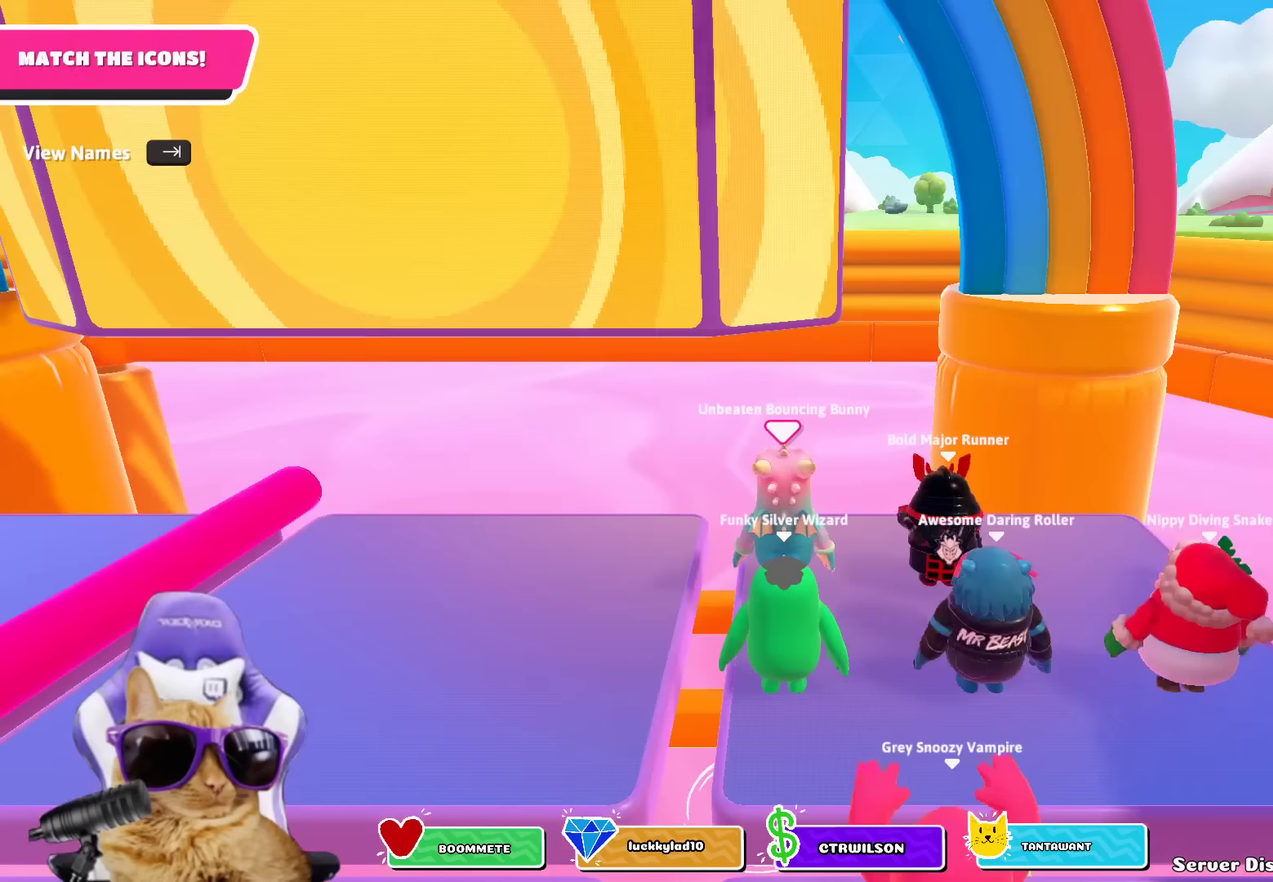
Gameplay with a controller (PlayStation layout); each line is a JSON object with the inputs held at the frame after it (dt_ms = milliseconds from this image to that frame). "events" lists button and stick changes between this image and that frame as [ms after this image, input, new state], when the widget could be followed in between. Not read: L2 R2.
{"dt_ms": 600, "buttons": [], "left_stick": "center", "right_stick": "left", "events": [[550, "right_stick", "left"]]}
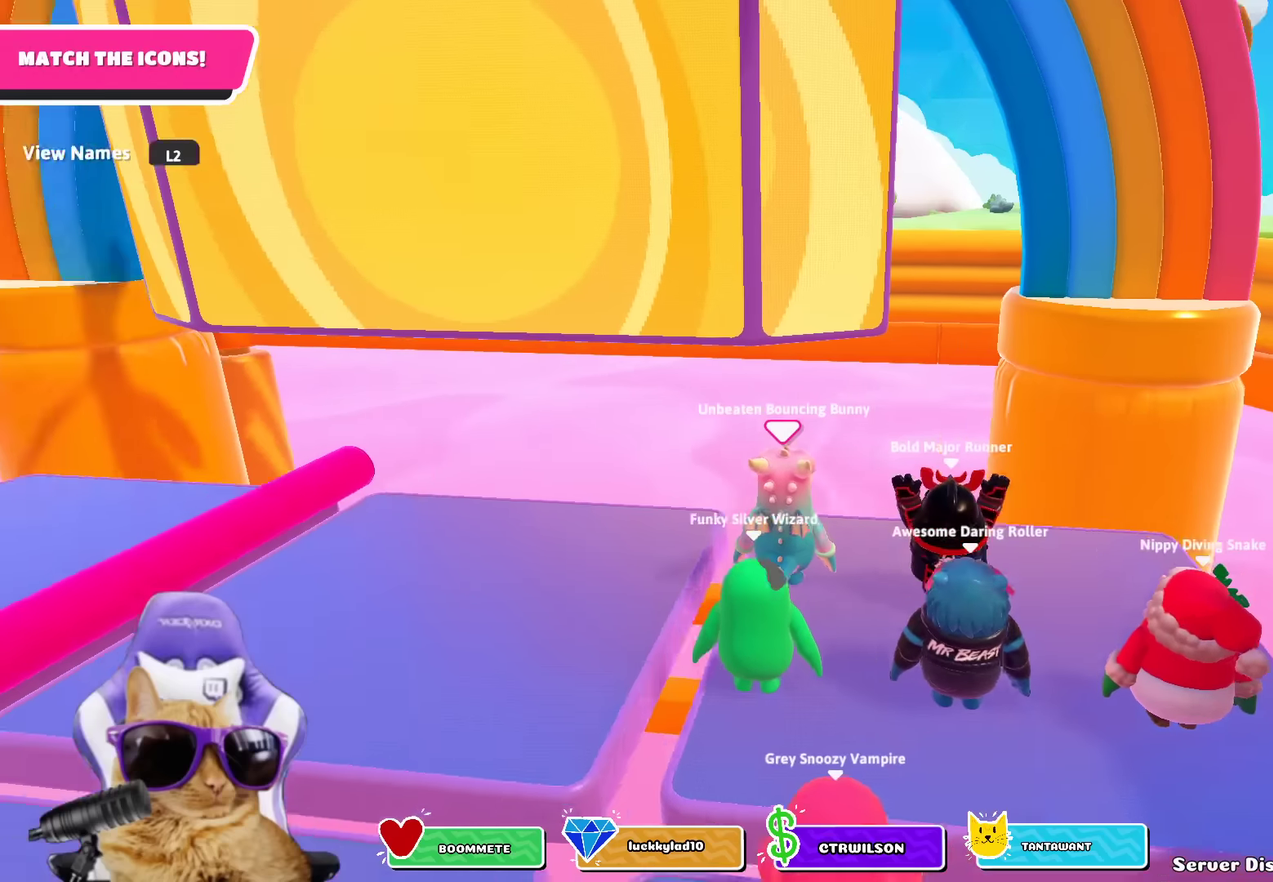
{"dt_ms": 600, "buttons": [], "left_stick": "center", "right_stick": "center", "events": [[500, "right_stick", "center"]]}
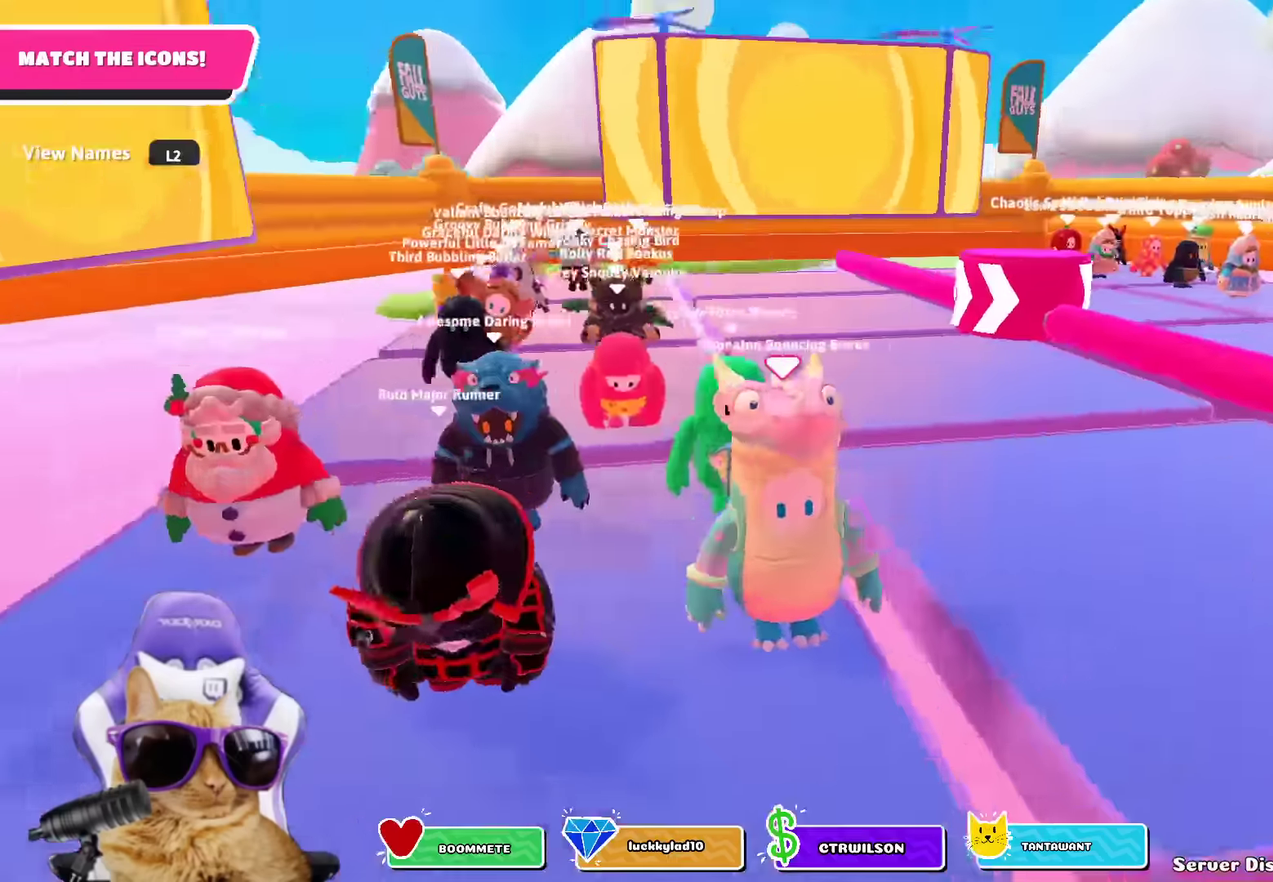
{"dt_ms": 400, "buttons": [], "left_stick": "center", "right_stick": "down-right", "events": [[316, "right_stick", "down-right"]]}
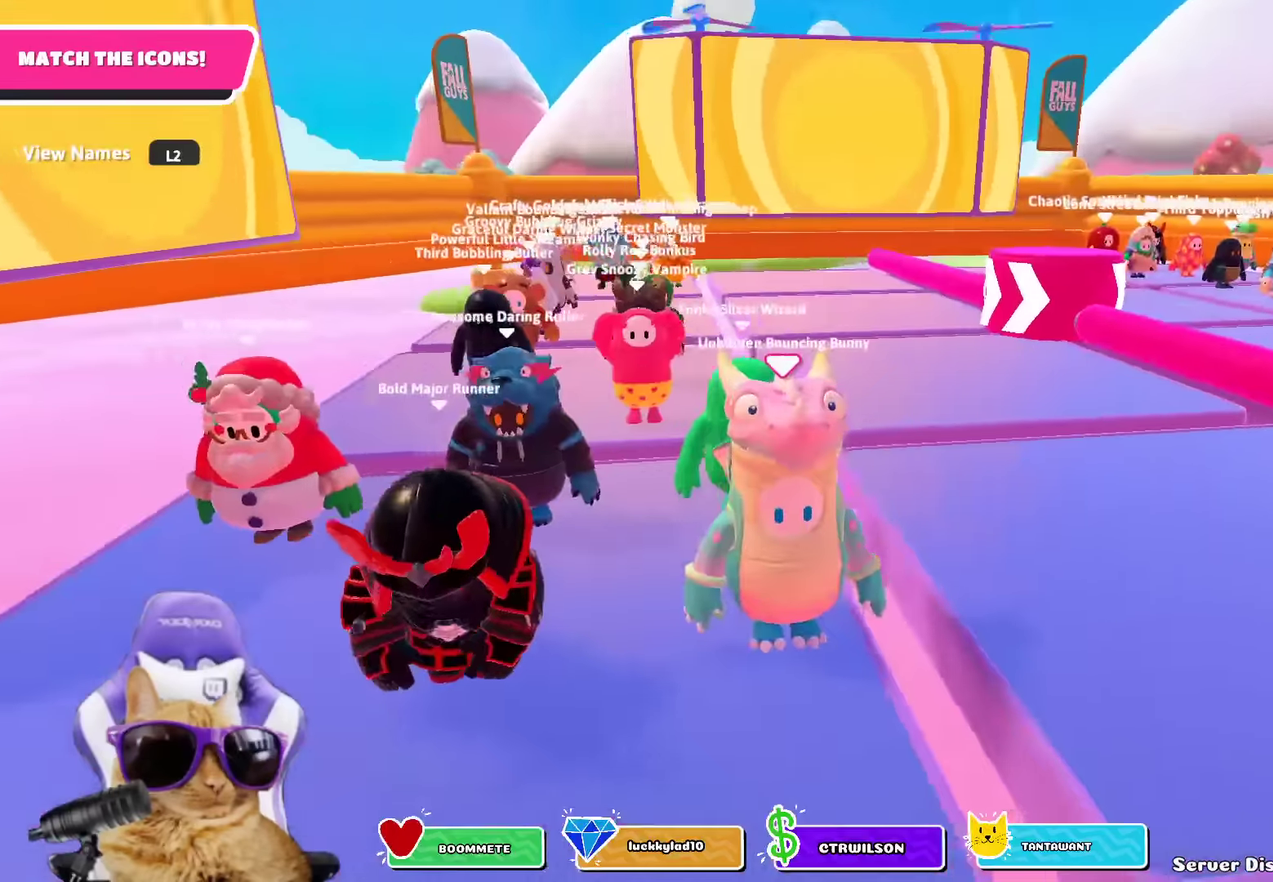
{"dt_ms": 600, "buttons": [], "left_stick": "center", "right_stick": "center", "events": [[66, "right_stick", "center"]]}
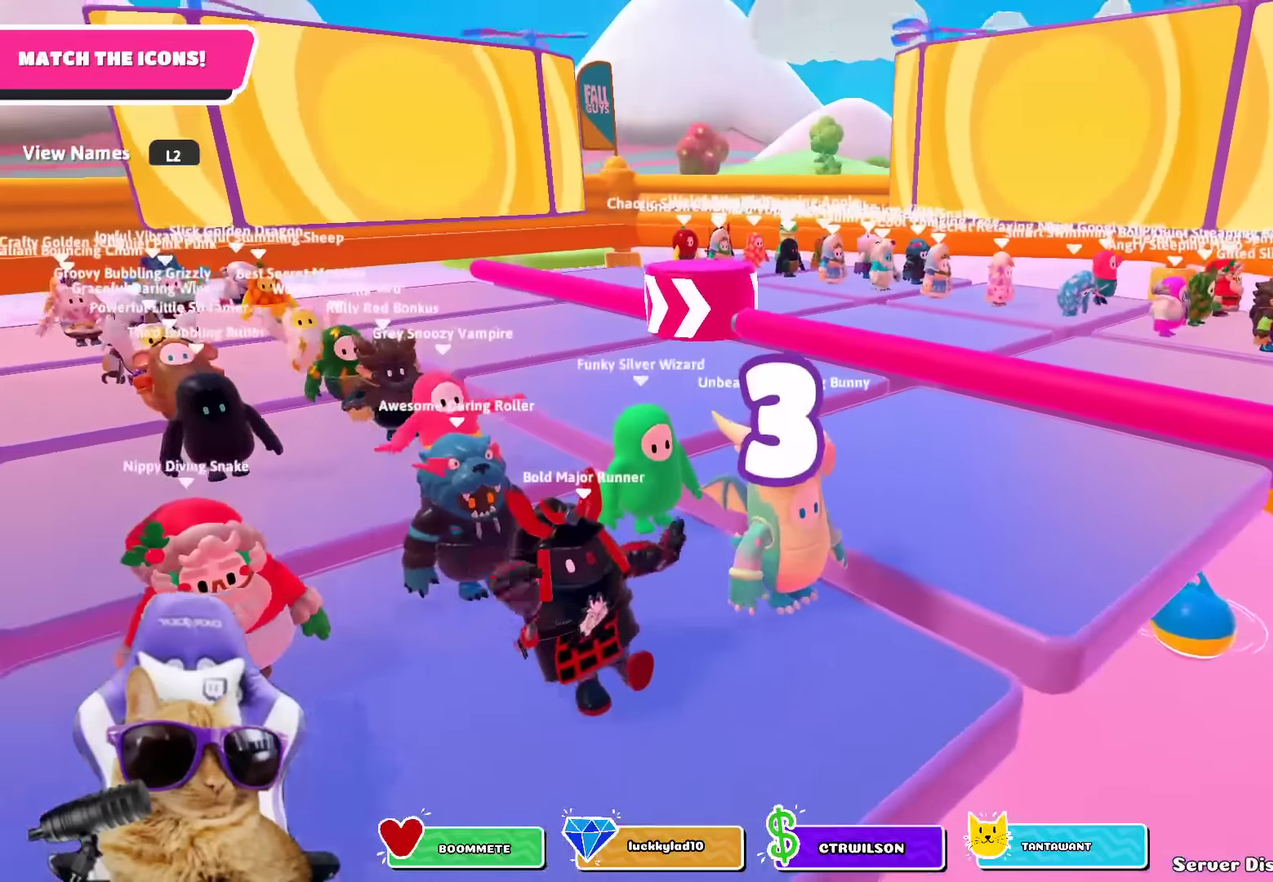
{"dt_ms": 400, "buttons": [], "left_stick": "center", "right_stick": "center", "events": [[250, "right_stick", "down-left"], [300, "right_stick", "up-right"], [400, "right_stick", "center"]]}
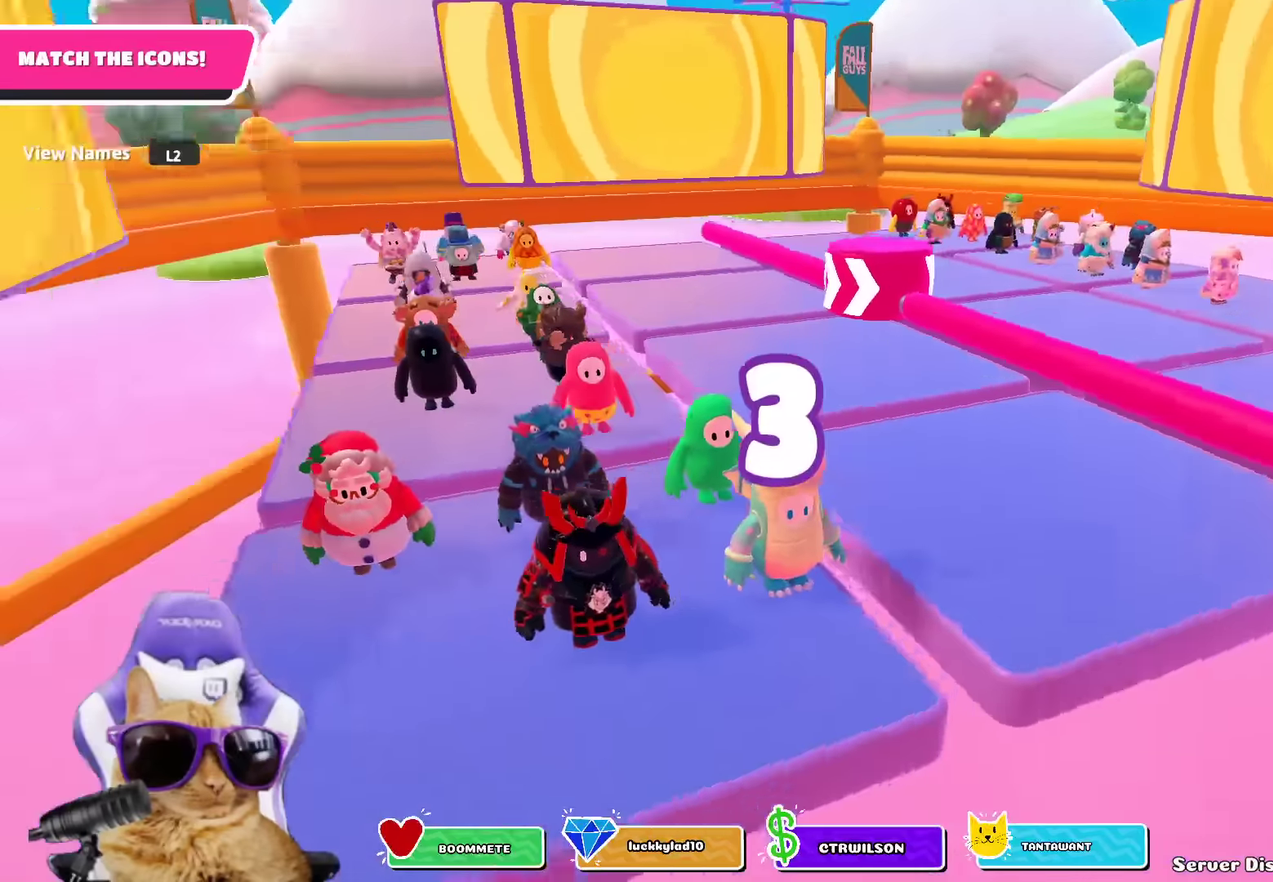
{"dt_ms": 600, "buttons": [], "left_stick": "center", "right_stick": "center", "events": []}
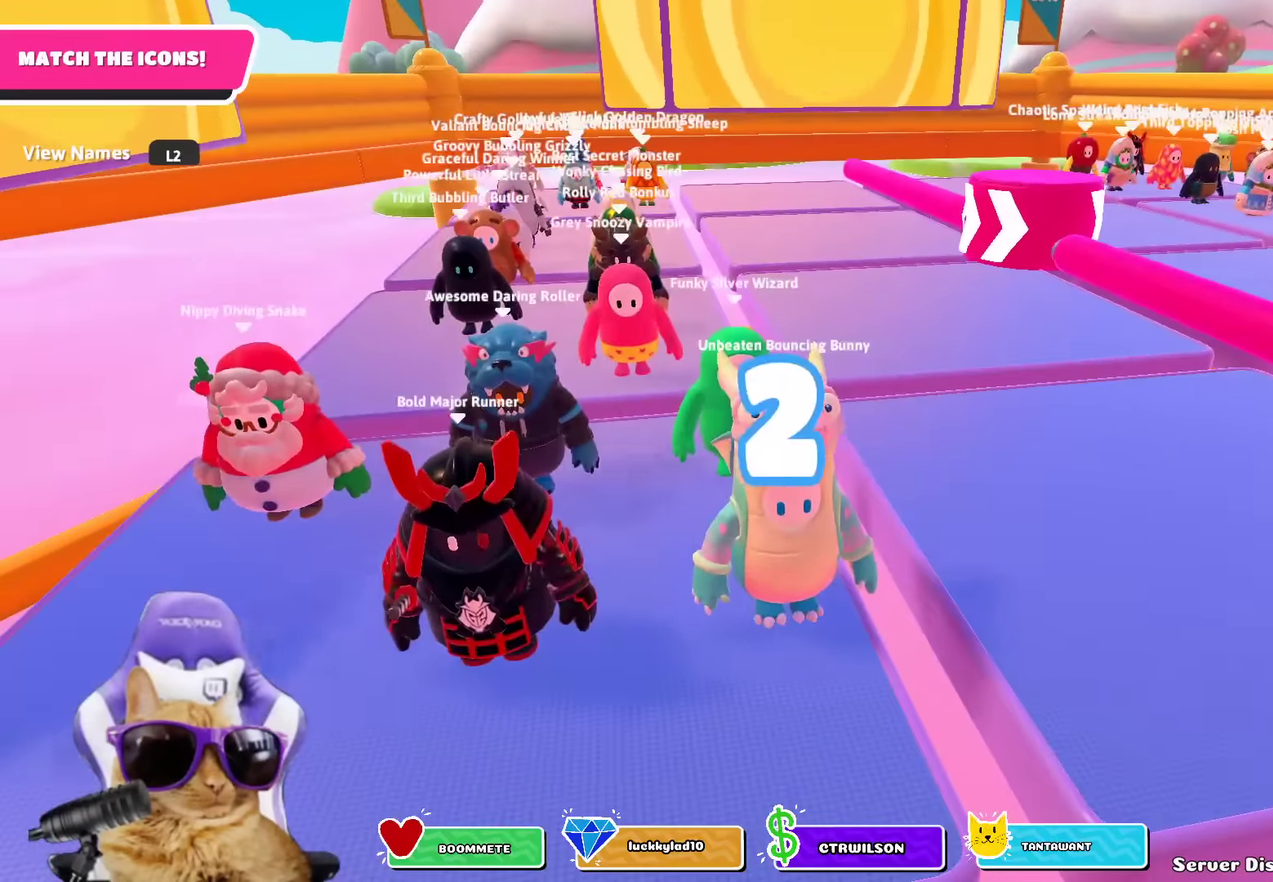
{"dt_ms": 400, "buttons": [], "left_stick": "center", "right_stick": "center", "events": []}
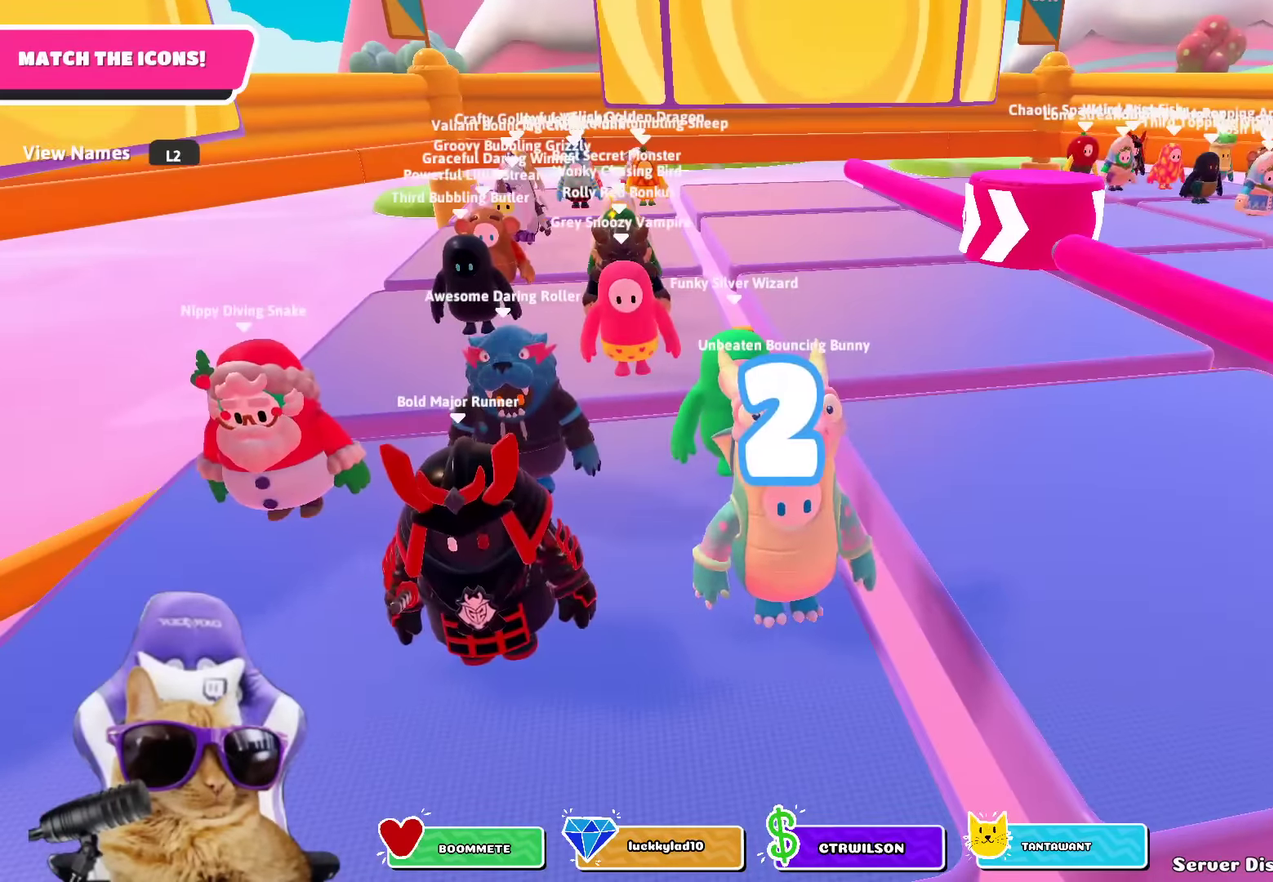
{"dt_ms": 500, "buttons": [], "left_stick": "left", "right_stick": "center", "events": [[250, "left_stick", "left"], [266, "right_stick", "down-left"], [450, "right_stick", "center"]]}
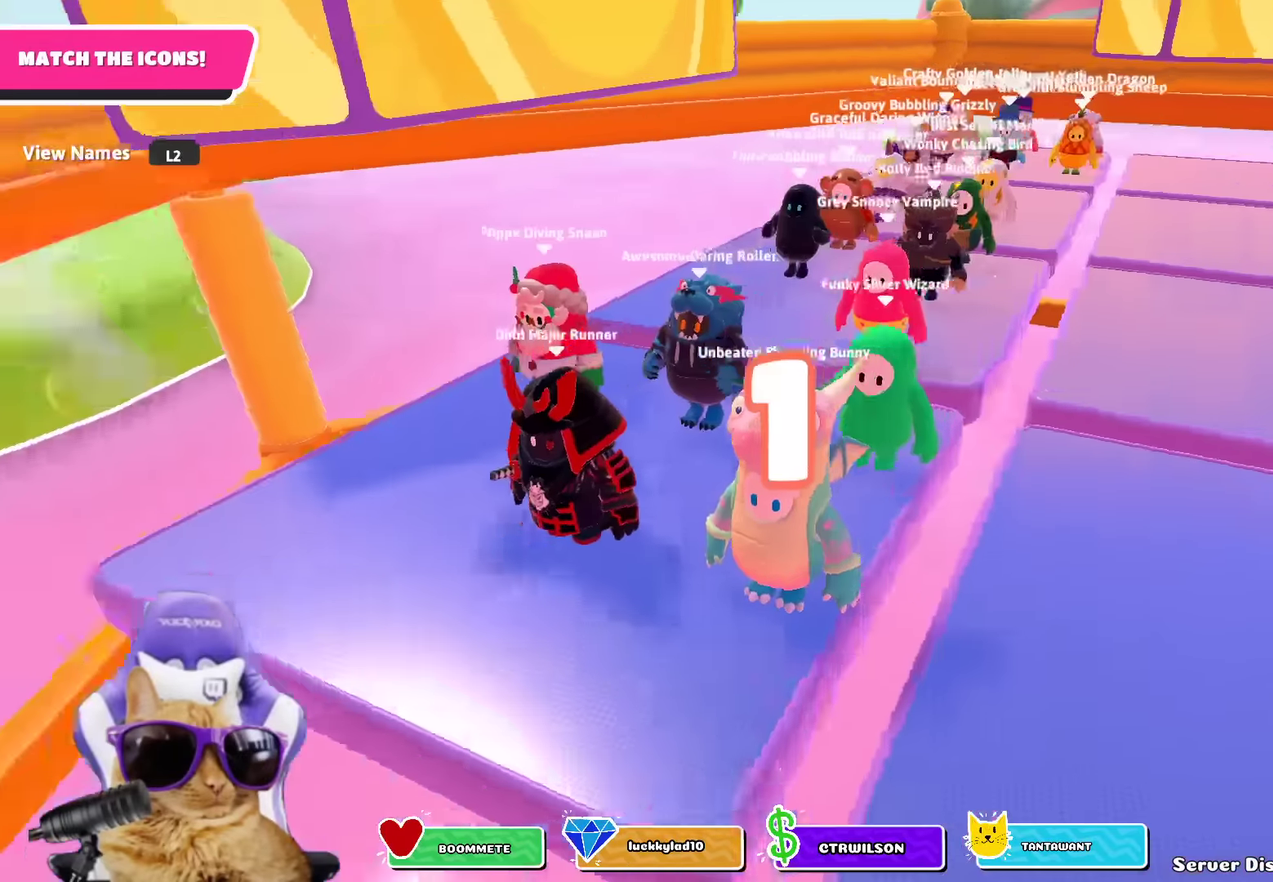
{"dt_ms": 500, "buttons": [], "left_stick": "up", "right_stick": "center", "events": [[133, "left_stick", "up-left"], [283, "right_stick", "down"], [416, "right_stick", "center"], [450, "left_stick", "up"]]}
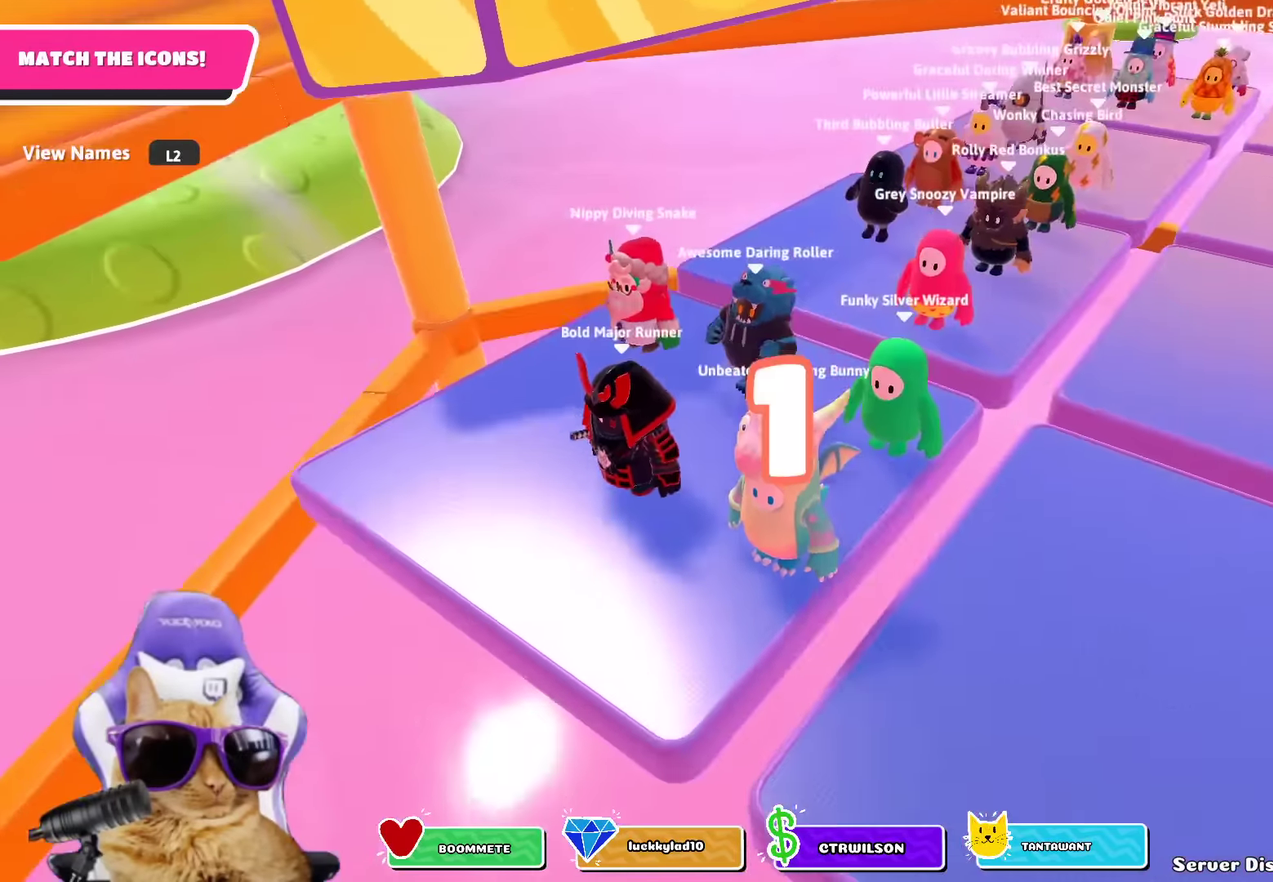
{"dt_ms": 500, "buttons": [], "left_stick": "up", "right_stick": "center", "events": [[183, "left_stick", "up-left"], [433, "left_stick", "up"]]}
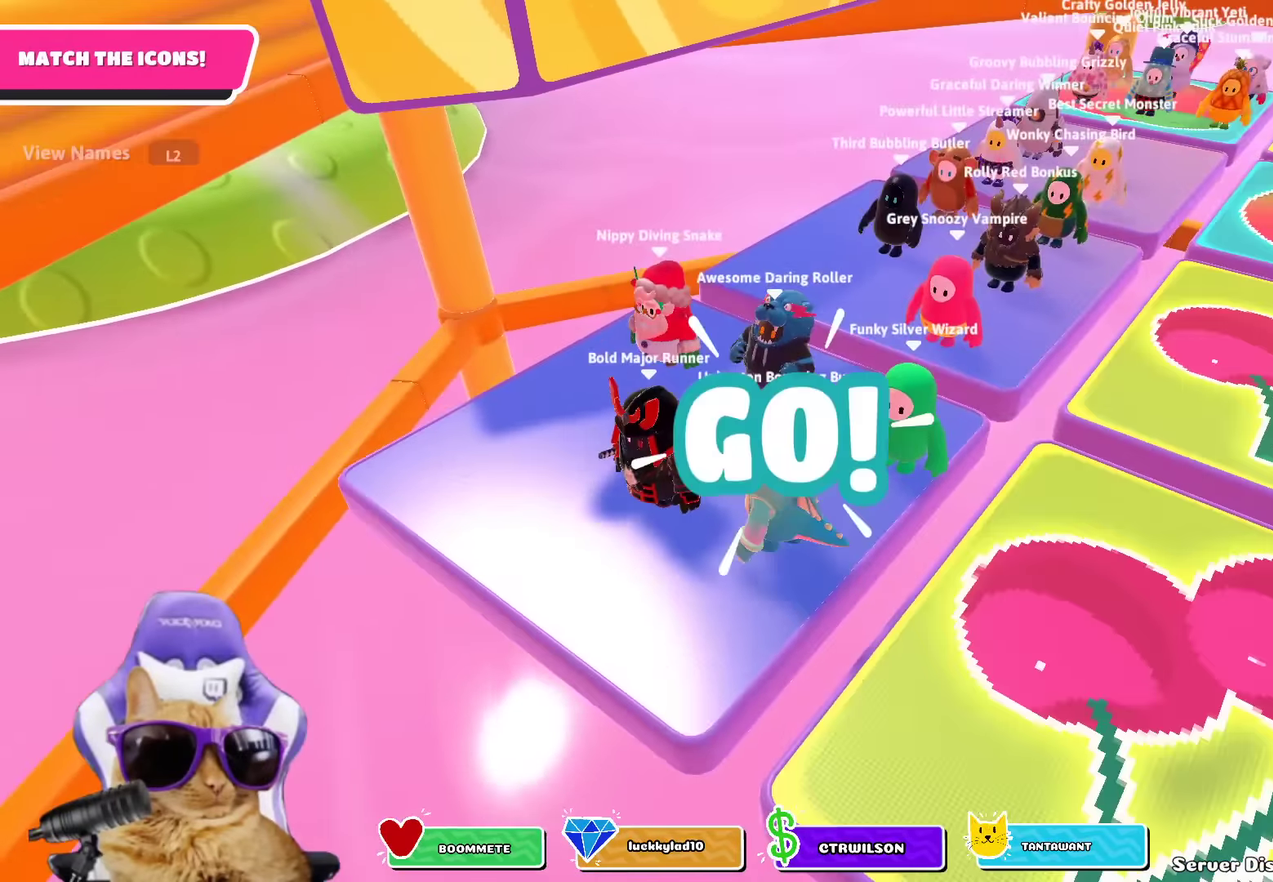
{"dt_ms": 400, "buttons": [], "left_stick": "left", "right_stick": "right"}
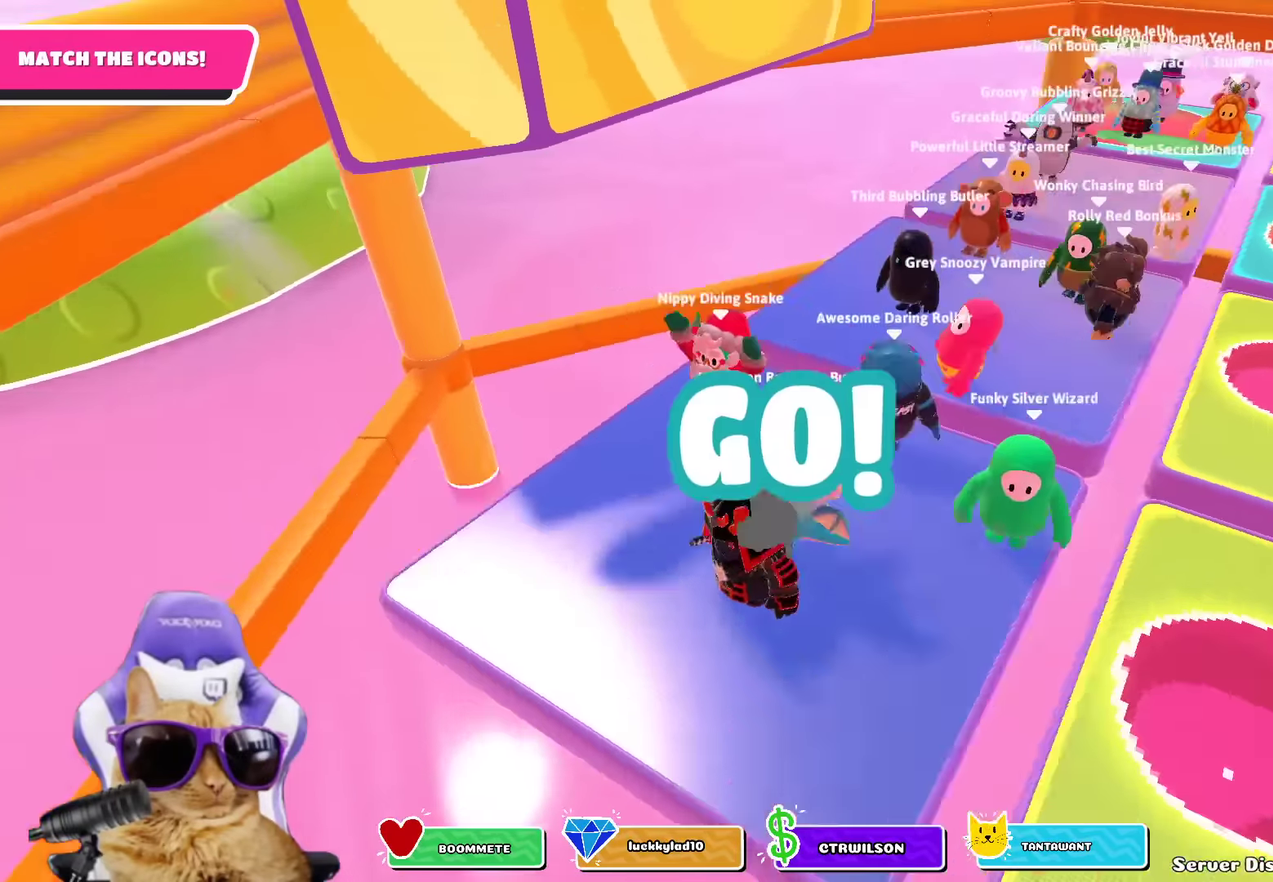
{"dt_ms": 800, "buttons": [], "left_stick": "center", "right_stick": "center"}
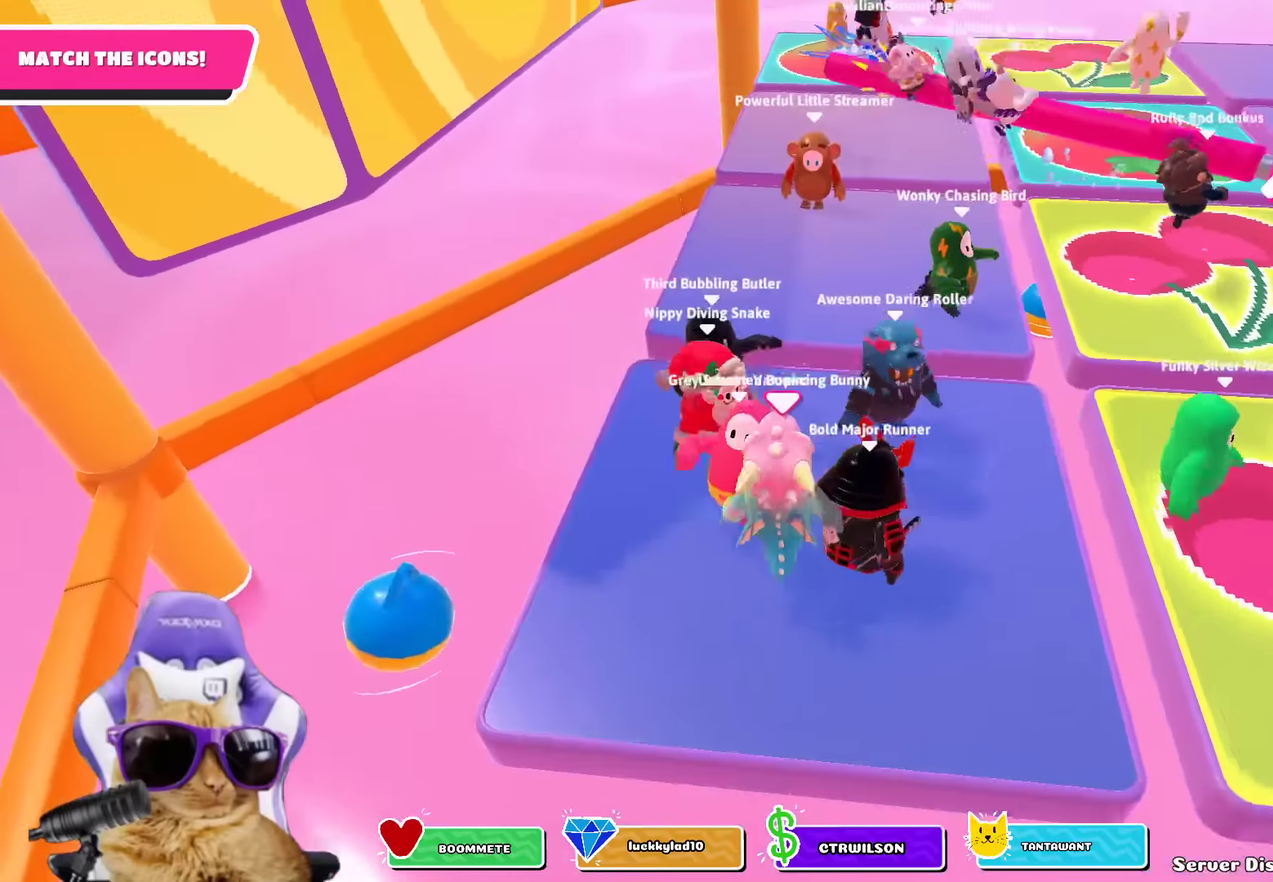
{"dt_ms": 300, "buttons": [], "left_stick": "up-left", "right_stick": "center", "events": [[100, "left_stick", "up"], [283, "left_stick", "up-left"]]}
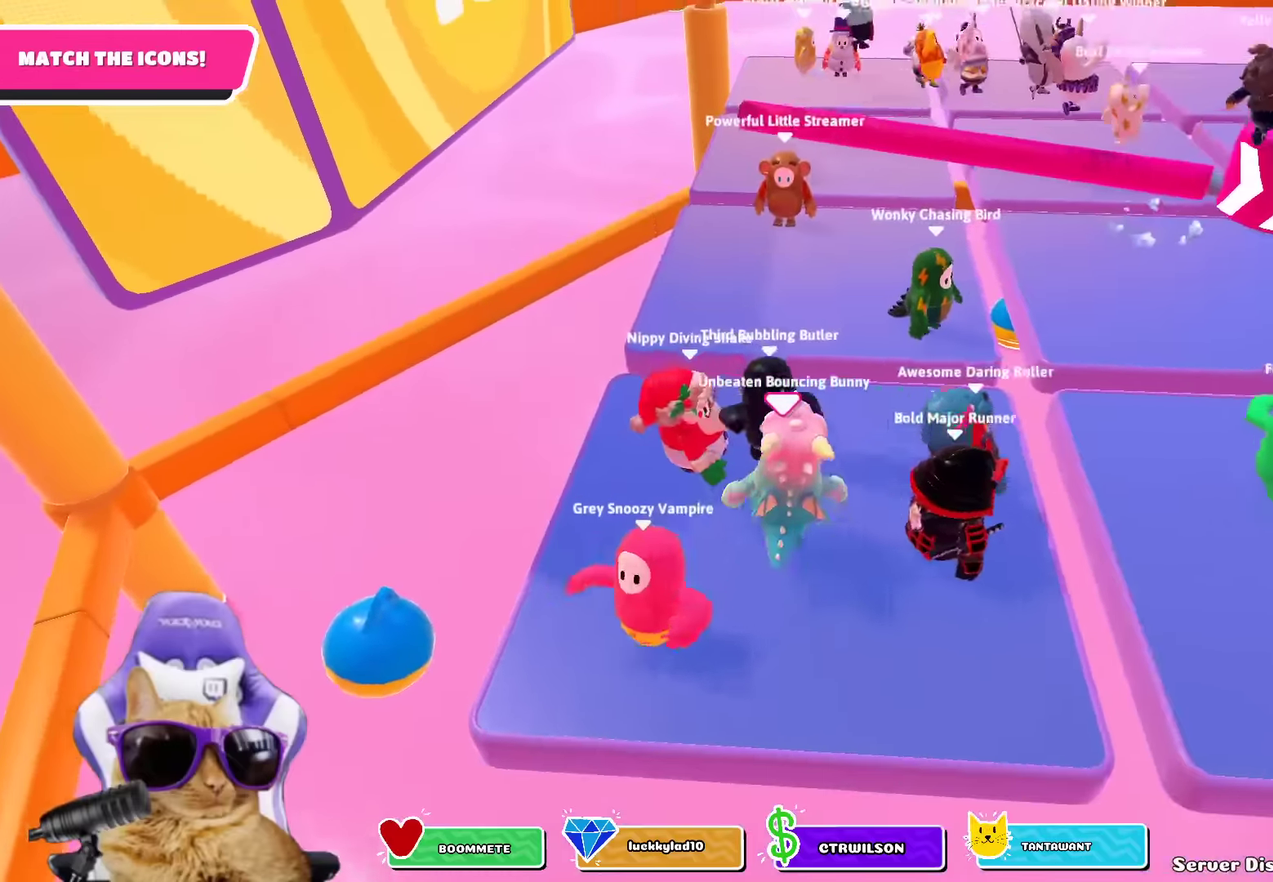
{"dt_ms": 400, "buttons": [], "left_stick": "up-right", "right_stick": "center", "events": [[66, "left_stick", "left"], [200, "left_stick", "center"], [250, "left_stick", "up-right"]]}
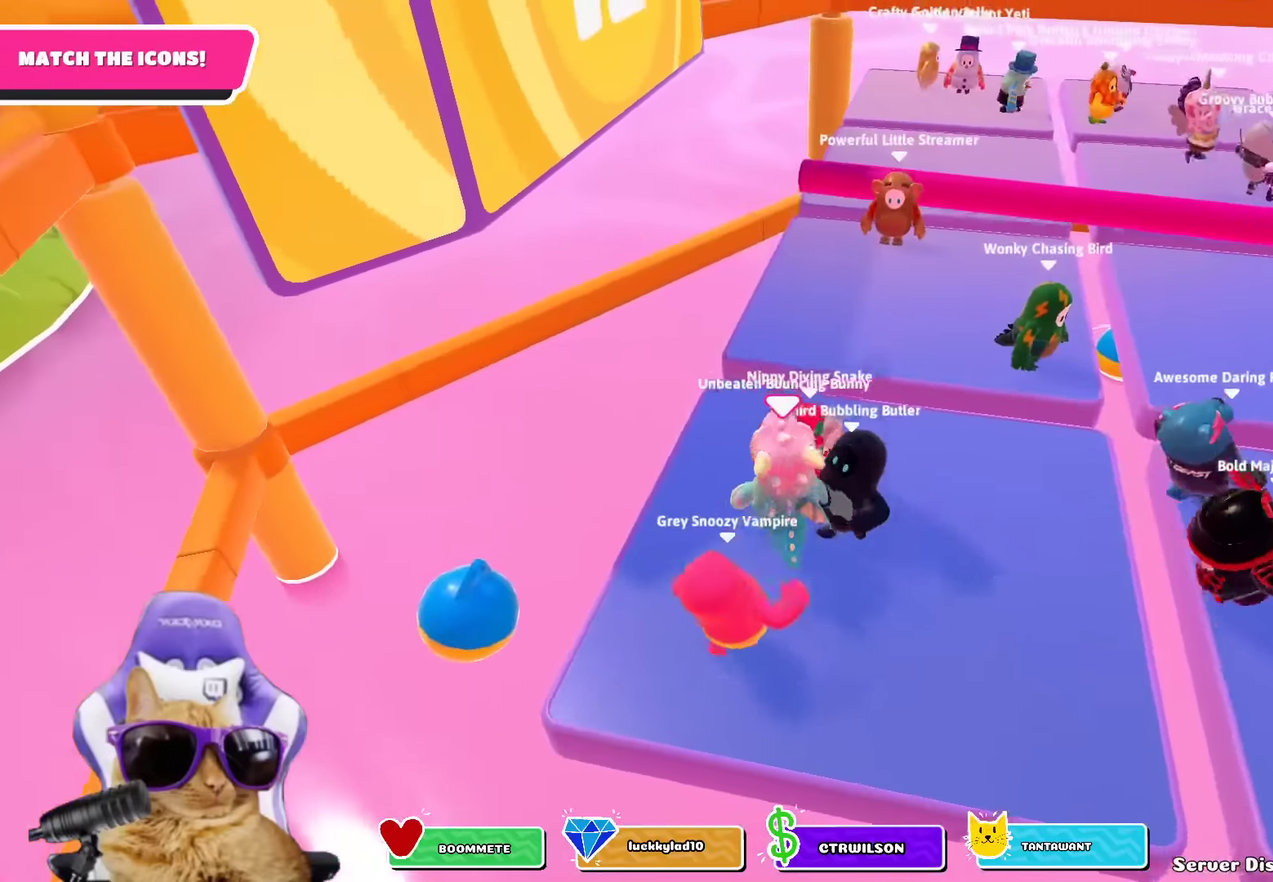
{"dt_ms": 800, "buttons": [], "left_stick": "up", "right_stick": "center", "events": [[83, "left_stick", "center"], [166, "left_stick", "right"], [416, "left_stick", "down-right"], [616, "left_stick", "left"], [716, "left_stick", "center"], [783, "left_stick", "up"]]}
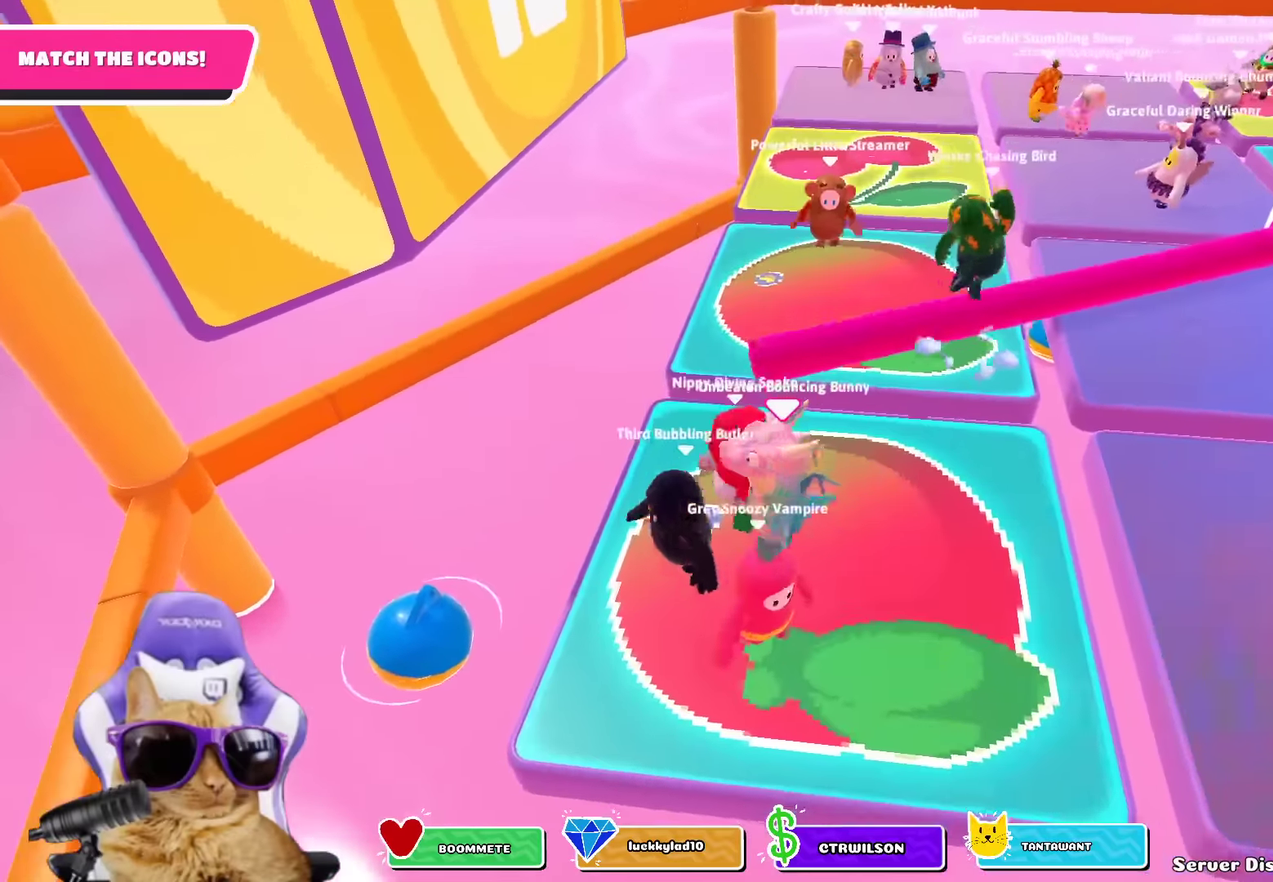
{"dt_ms": 300, "buttons": [], "left_stick": "down-right", "right_stick": "center", "events": [[66, "left_stick", "center"], [250, "left_stick", "down-right"]]}
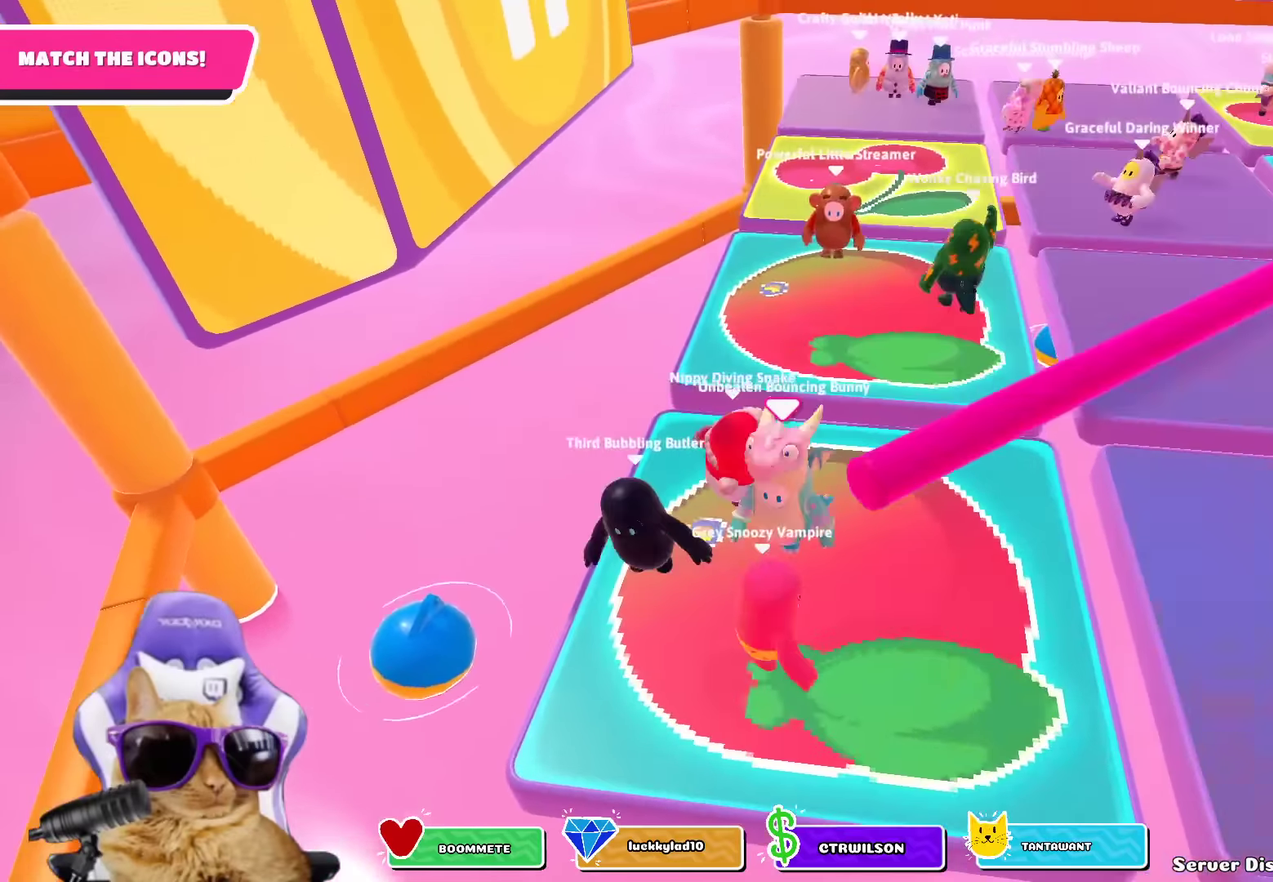
{"dt_ms": 500, "buttons": [], "left_stick": "center", "right_stick": "center", "events": [[50, "left_stick", "center"], [66, "right_stick", "down-left"], [166, "right_stick", "center"], [283, "left_stick", "down-right"], [383, "left_stick", "center"]]}
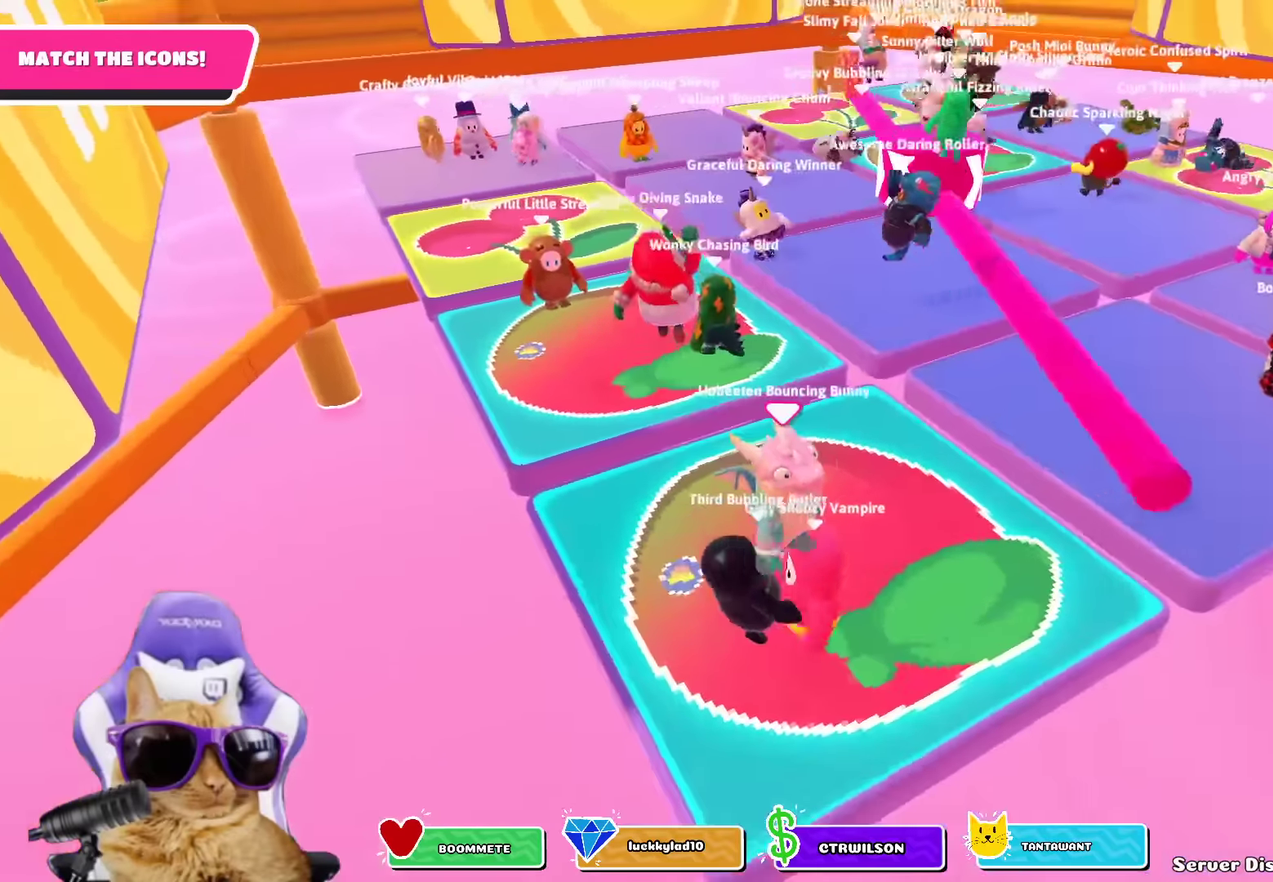
{"dt_ms": 500, "buttons": [], "left_stick": "center", "right_stick": "center", "events": [[216, "left_stick", "down"], [300, "left_stick", "center"]]}
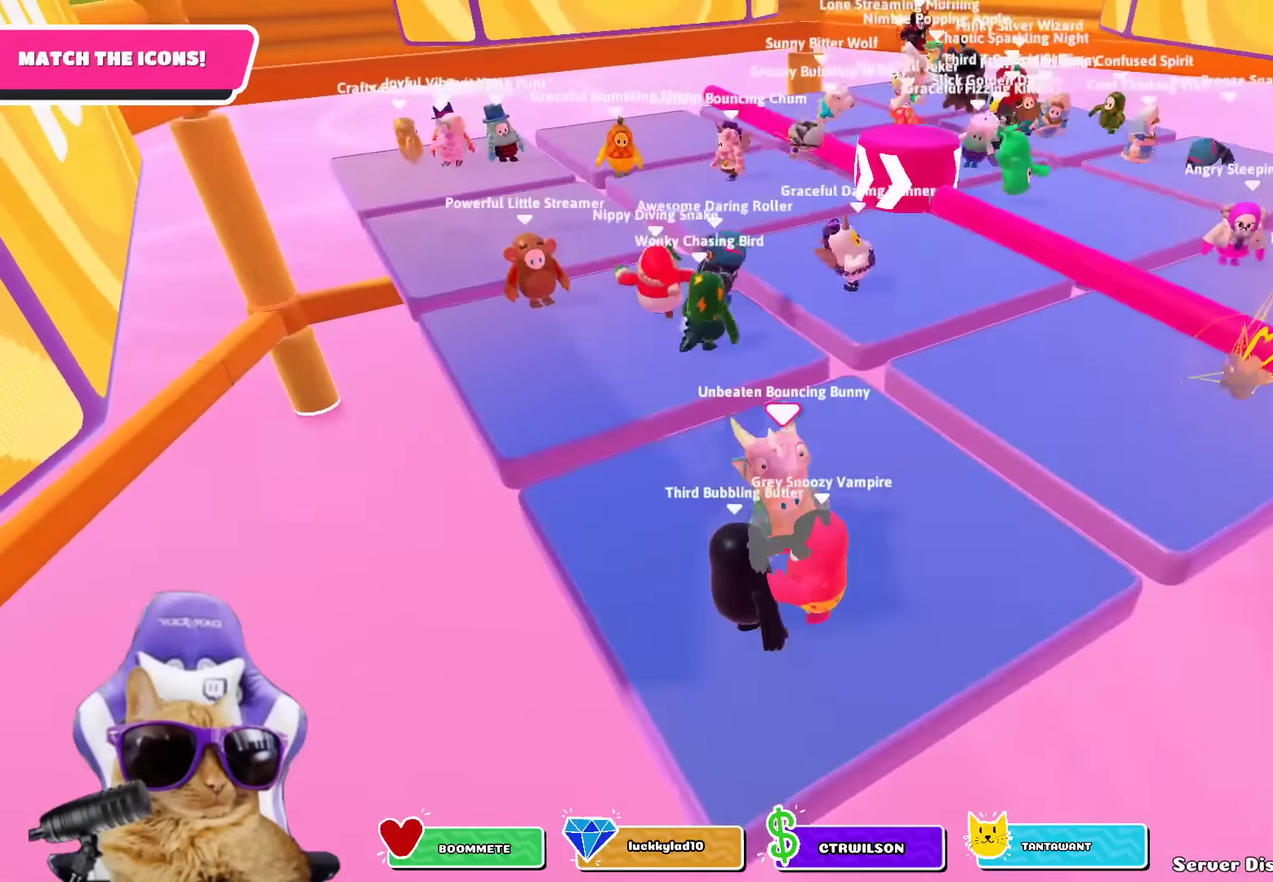
{"dt_ms": 500, "buttons": [], "left_stick": "center", "right_stick": "center", "events": []}
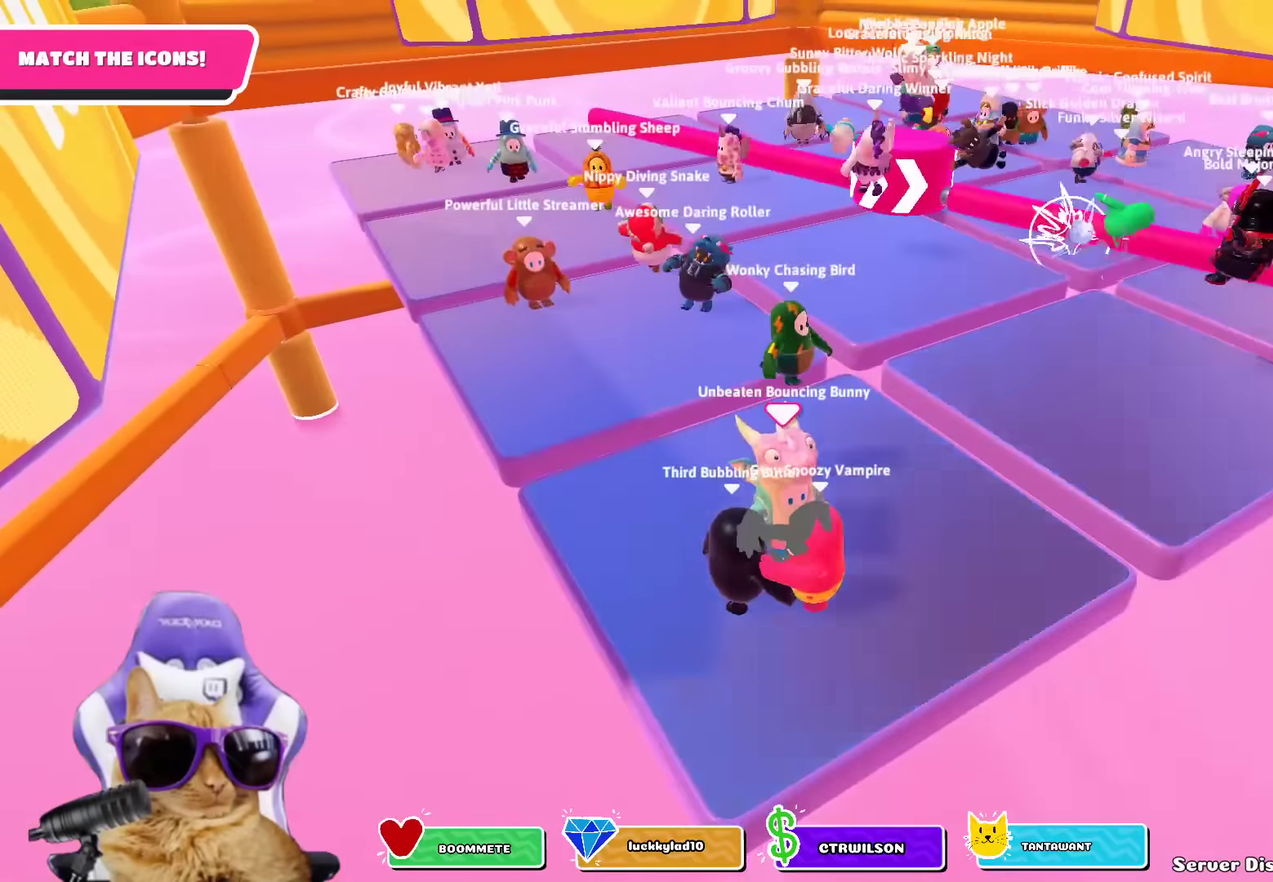
{"dt_ms": 500, "buttons": [], "left_stick": "center", "right_stick": "center", "events": []}
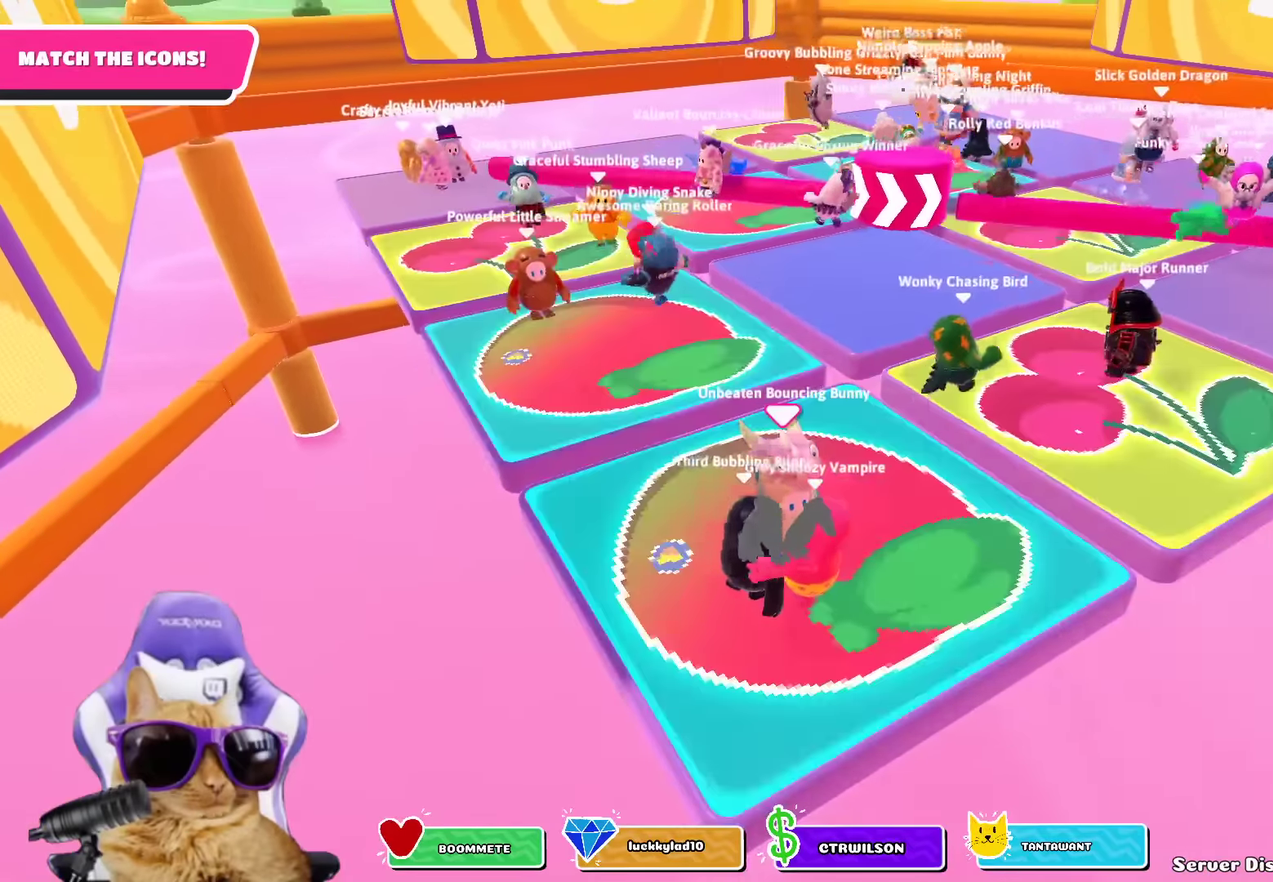
{"dt_ms": 500, "buttons": [], "left_stick": "center", "right_stick": "center", "events": []}
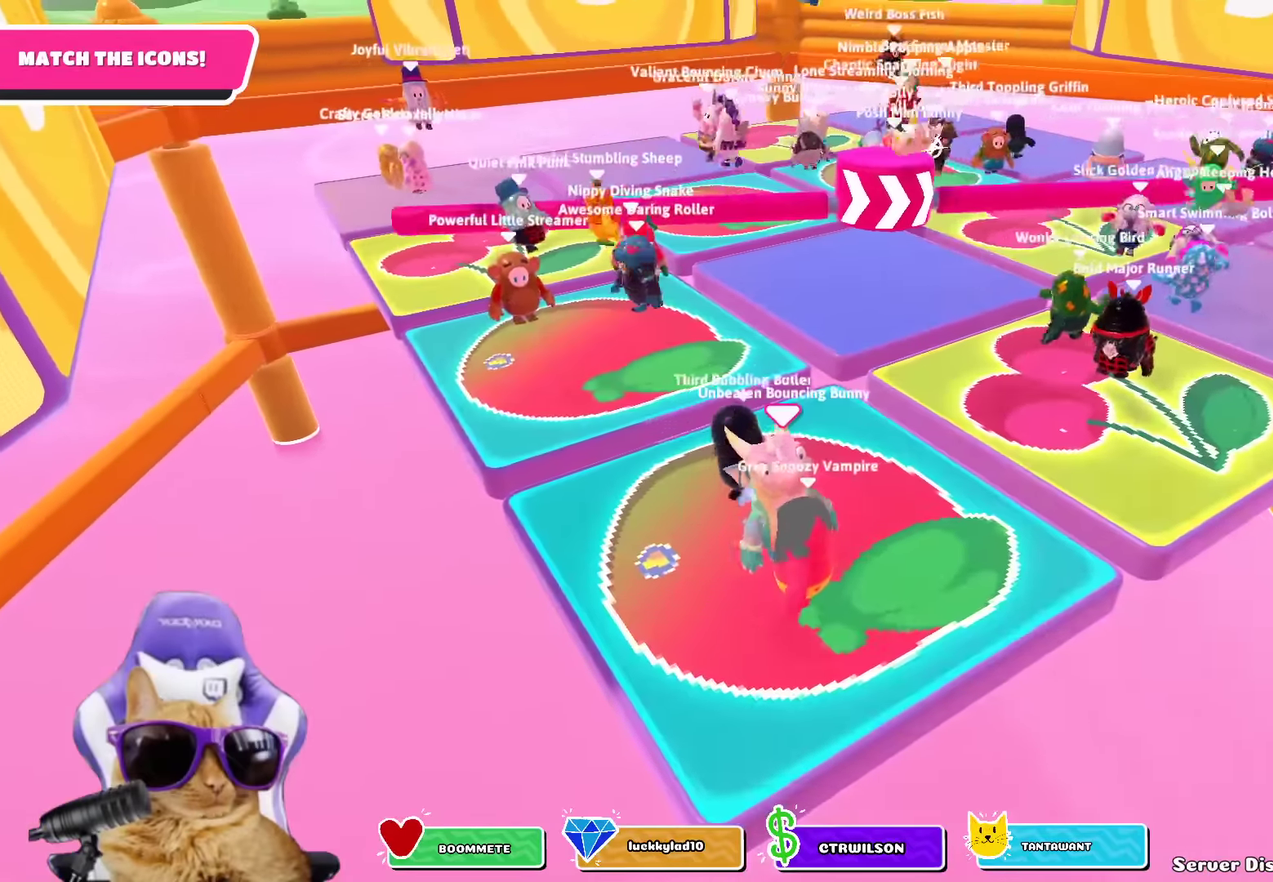
{"dt_ms": 700, "buttons": [], "left_stick": "center", "right_stick": "center", "events": [[66, "left_stick", "down"], [216, "left_stick", "center"], [350, "left_stick", "down"], [433, "left_stick", "center"]]}
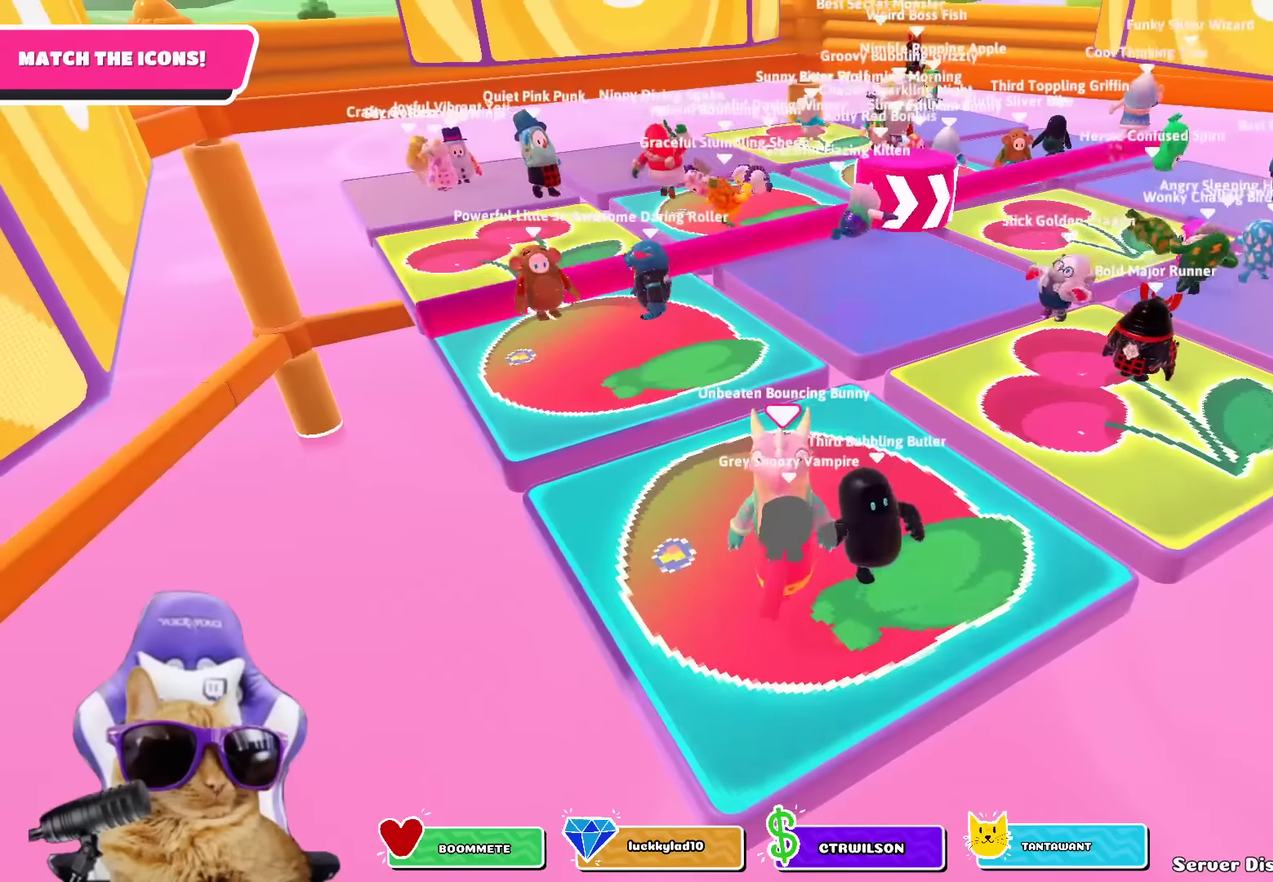
{"dt_ms": 300, "buttons": [], "left_stick": "center", "right_stick": "center", "events": [[67, "left_stick", "down"], [183, "left_stick", "center"]]}
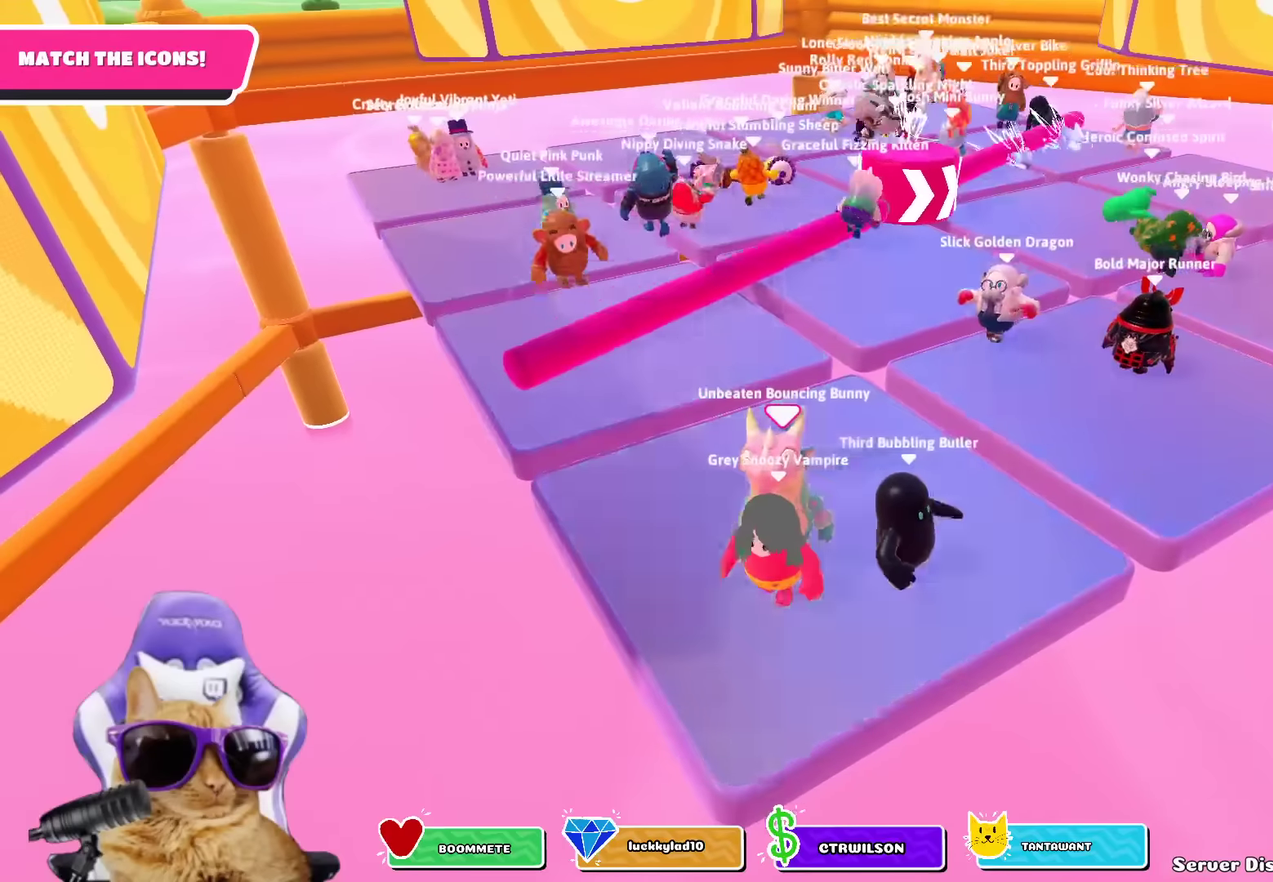
{"dt_ms": 500, "buttons": [], "left_stick": "center", "right_stick": "center", "events": []}
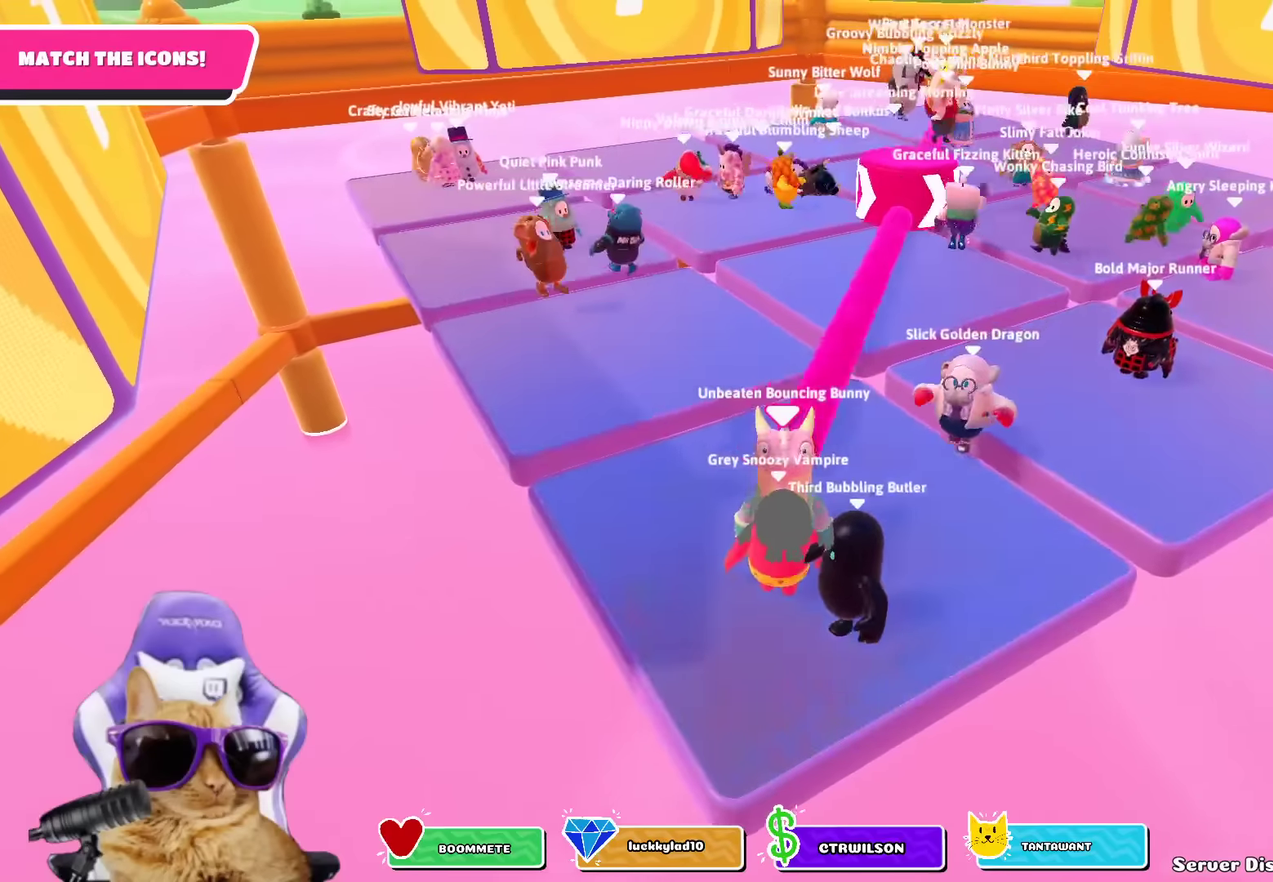
{"dt_ms": 300, "buttons": [], "left_stick": "down", "right_stick": "center", "events": [[250, "left_stick", "down"]]}
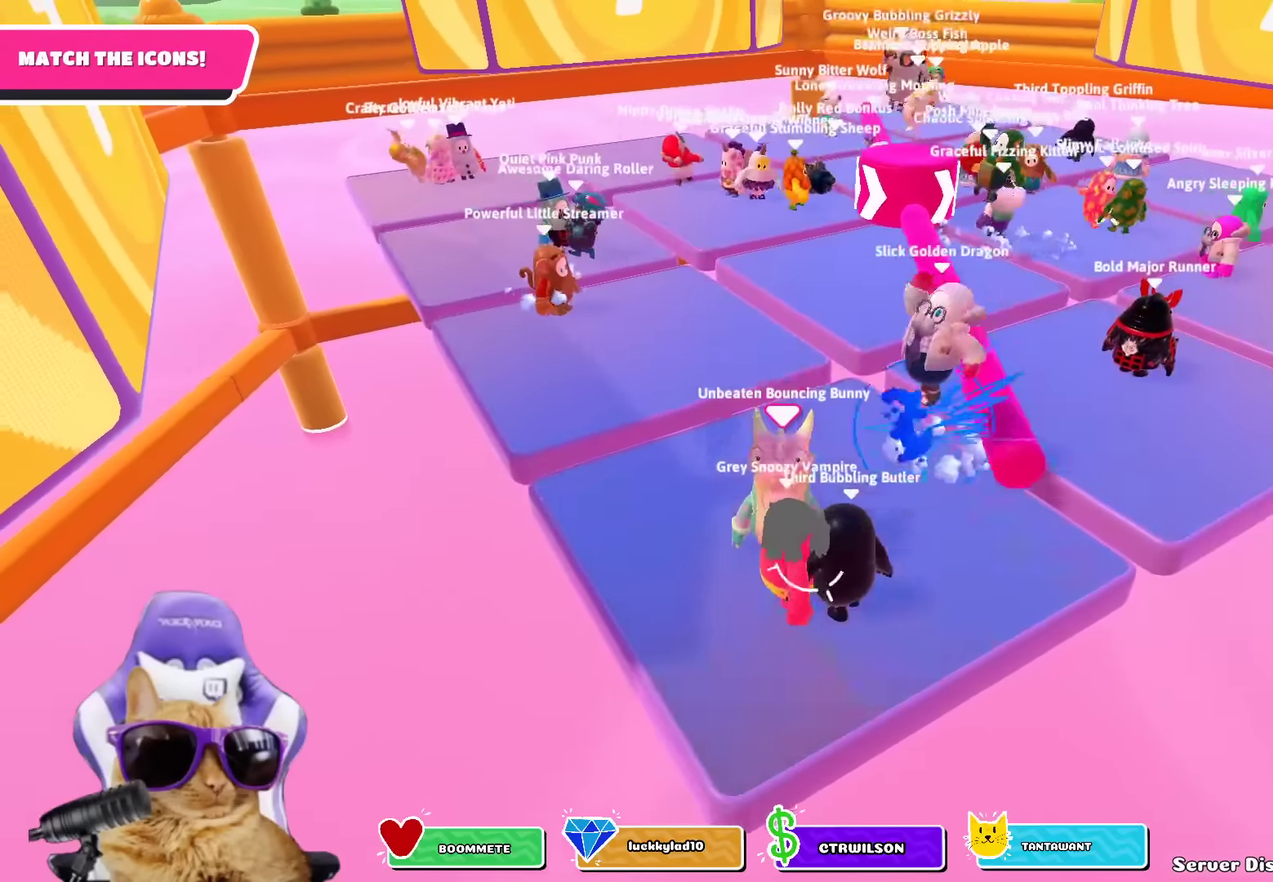
{"dt_ms": 700, "buttons": [], "left_stick": "center", "right_stick": "center", "events": [[50, "left_stick", "center"], [183, "left_stick", "down"], [233, "left_stick", "center"], [533, "left_stick", "down-right"], [600, "left_stick", "center"]]}